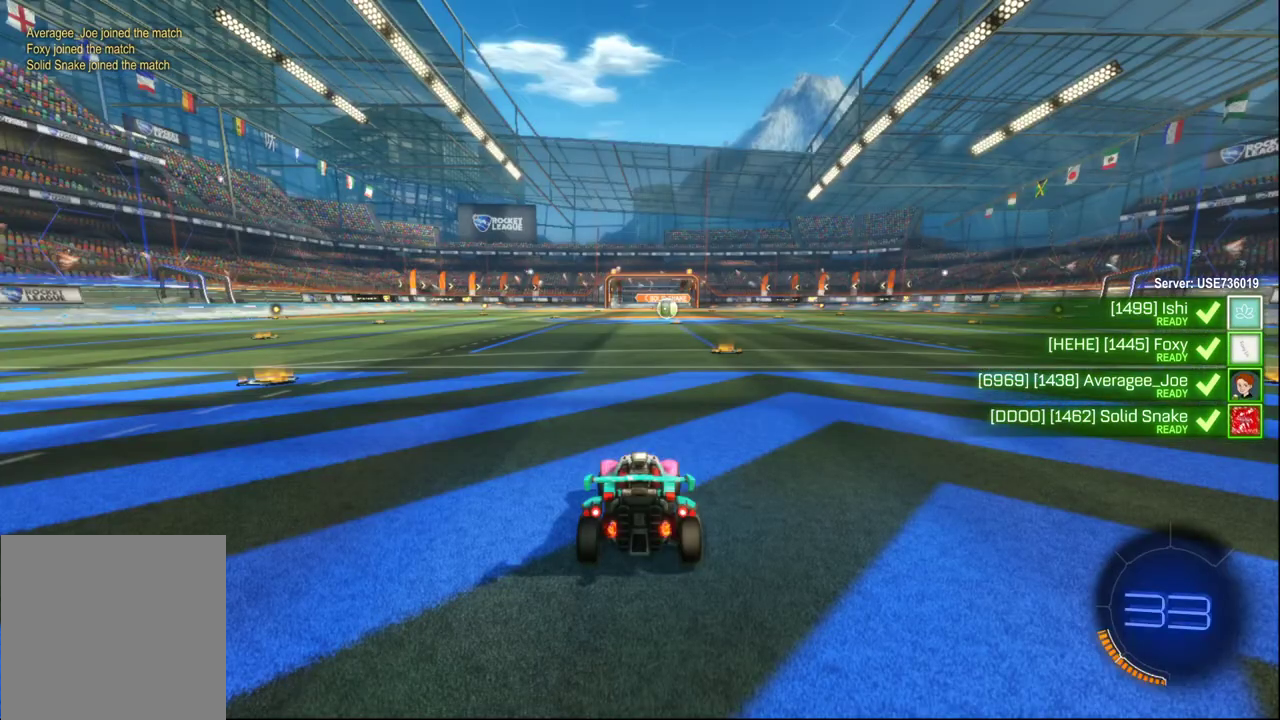
Gameplay with a controller (Xbox layout); each line is a JSON object with the inputs held at the frame after it. "events" lists button and stick changes between this image and that frame as [ms after this image, input, new state], when the widget could be followed in between.
{"buttons": ["R1", "R2"], "left_stick": "center", "right_stick": "center", "events": [[317, "R2", "down"], [400, "R1", "down"]]}
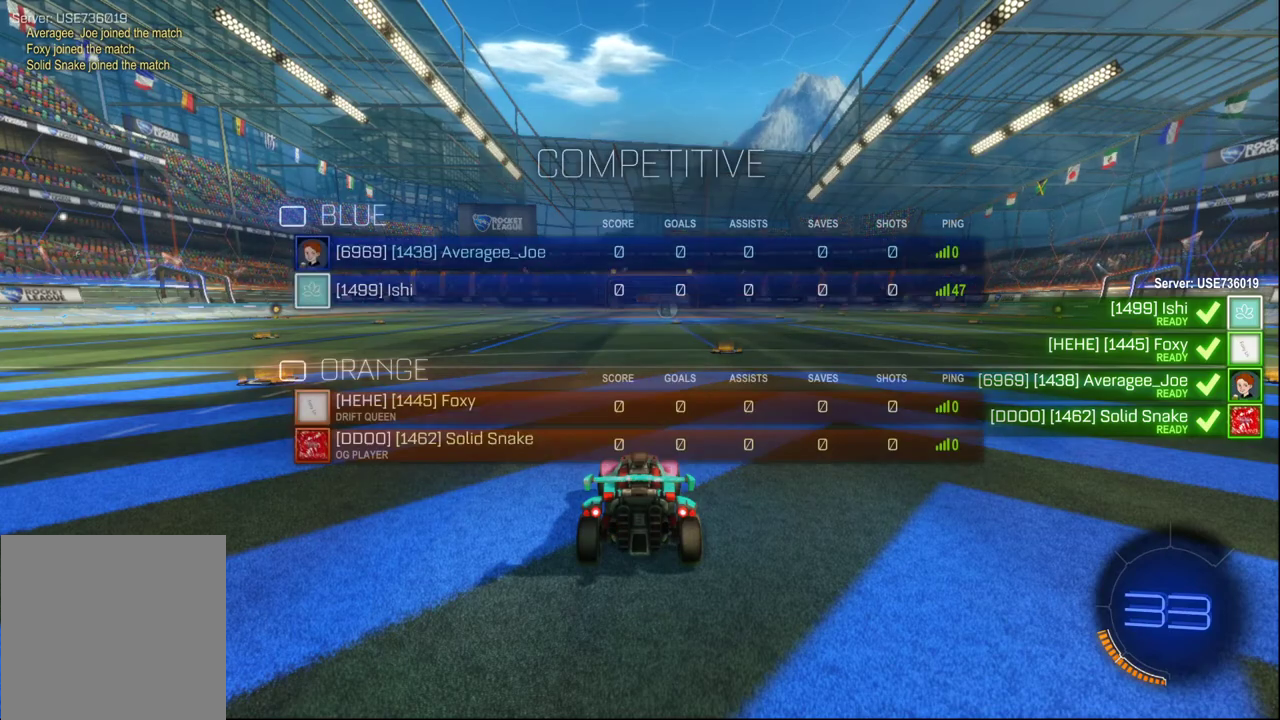
{"buttons": ["R1", "R2"], "left_stick": "center", "right_stick": "center", "events": []}
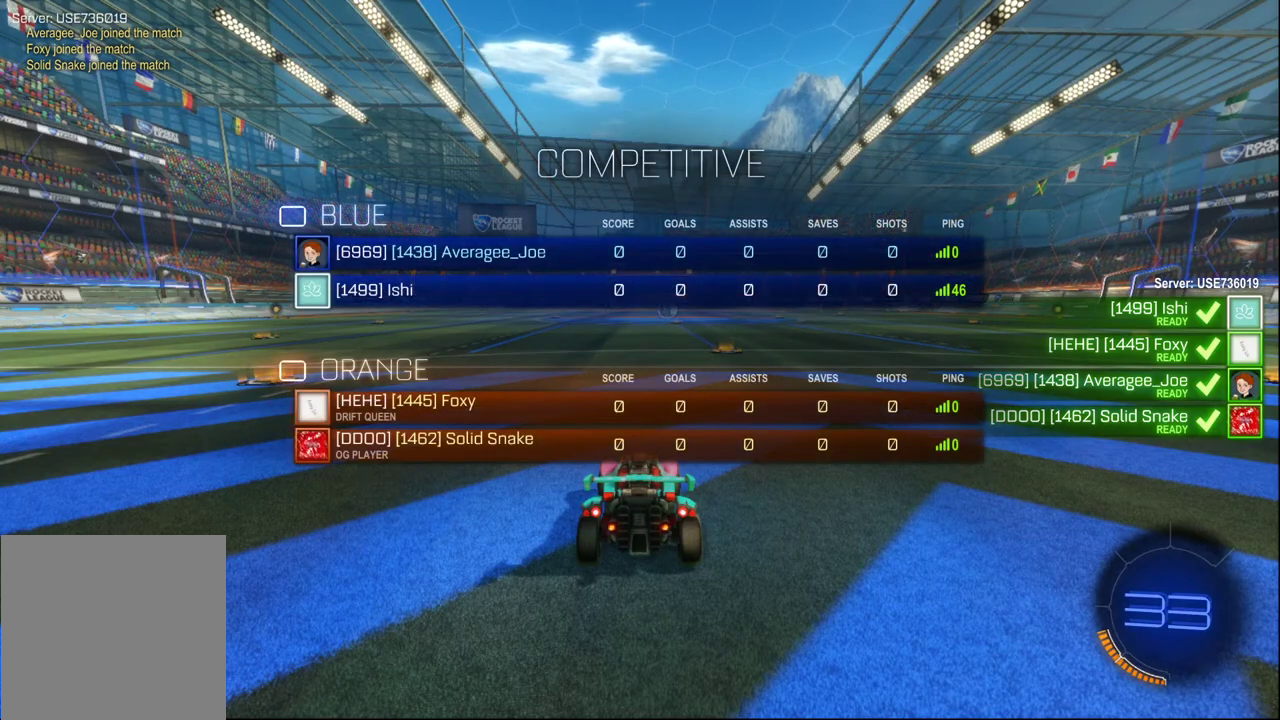
{"buttons": ["R2"], "left_stick": "center", "right_stick": "center", "events": [[267, "R1", "up"]]}
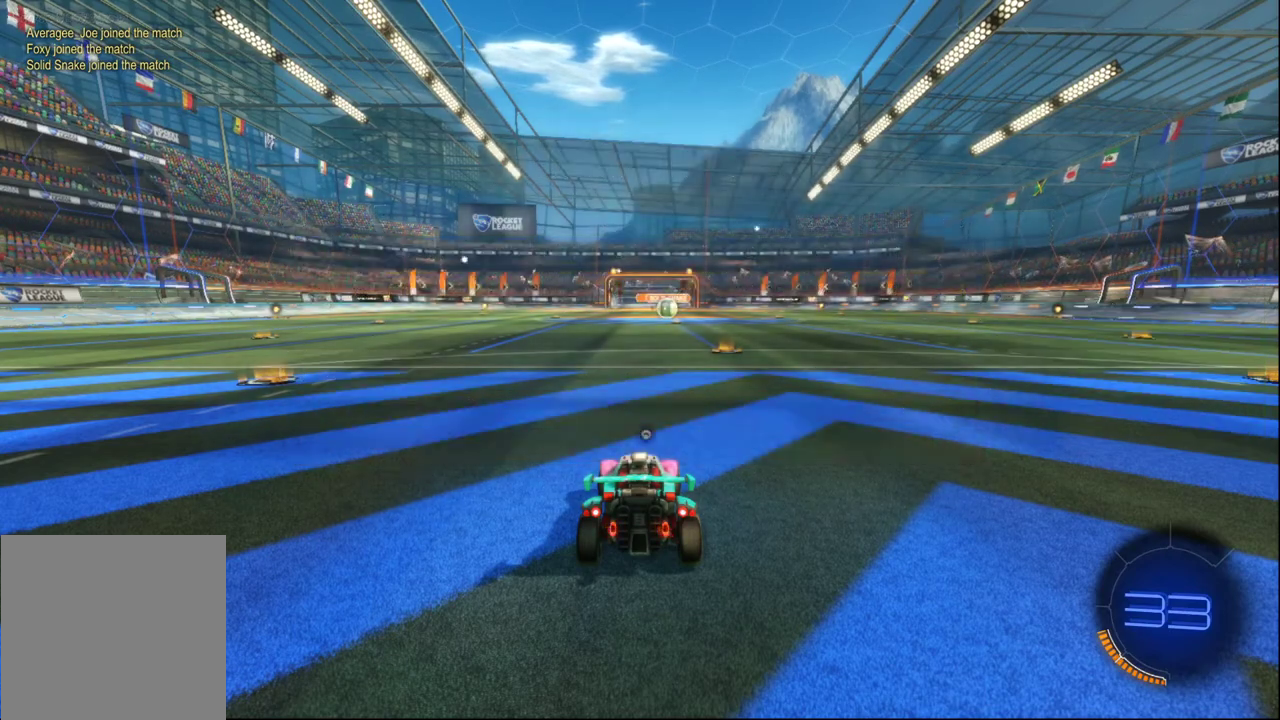
{"buttons": ["R2"], "left_stick": "center", "right_stick": "center", "events": [[17, "R1", "down"], [383, "R1", "up"]]}
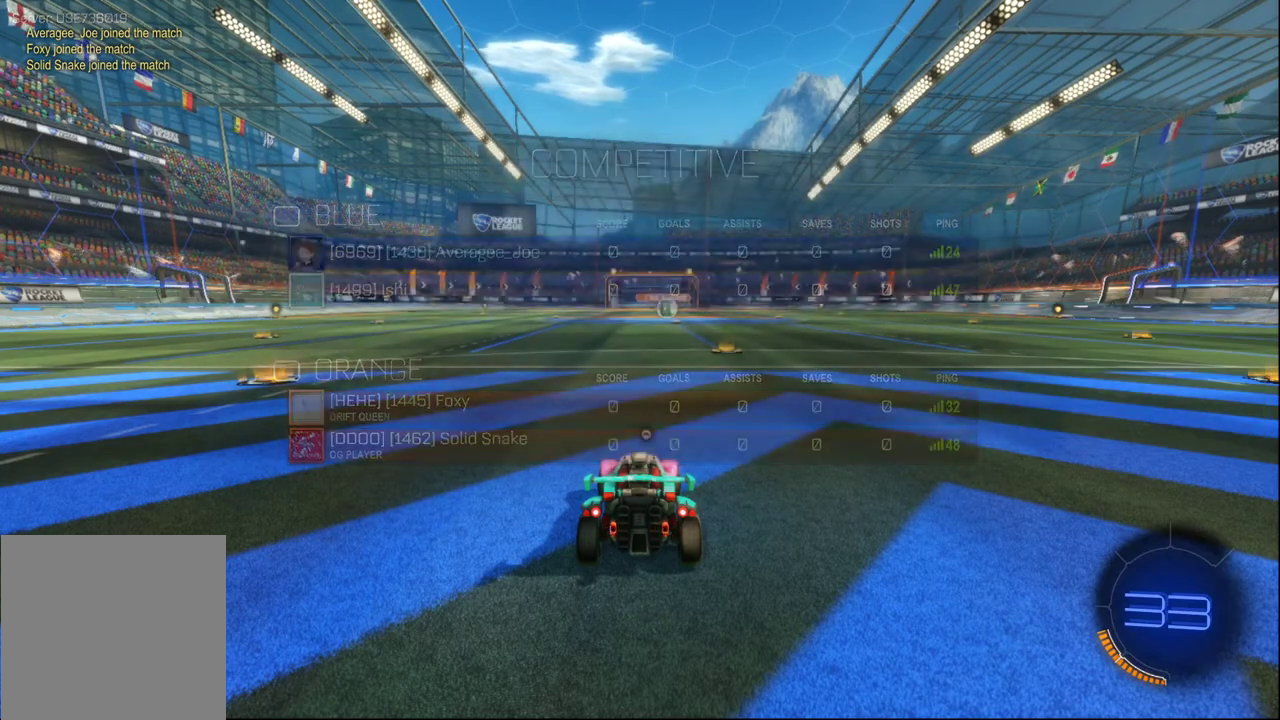
{"buttons": ["R1", "R2"], "left_stick": "center", "right_stick": "center", "events": [[267, "R1", "down"]]}
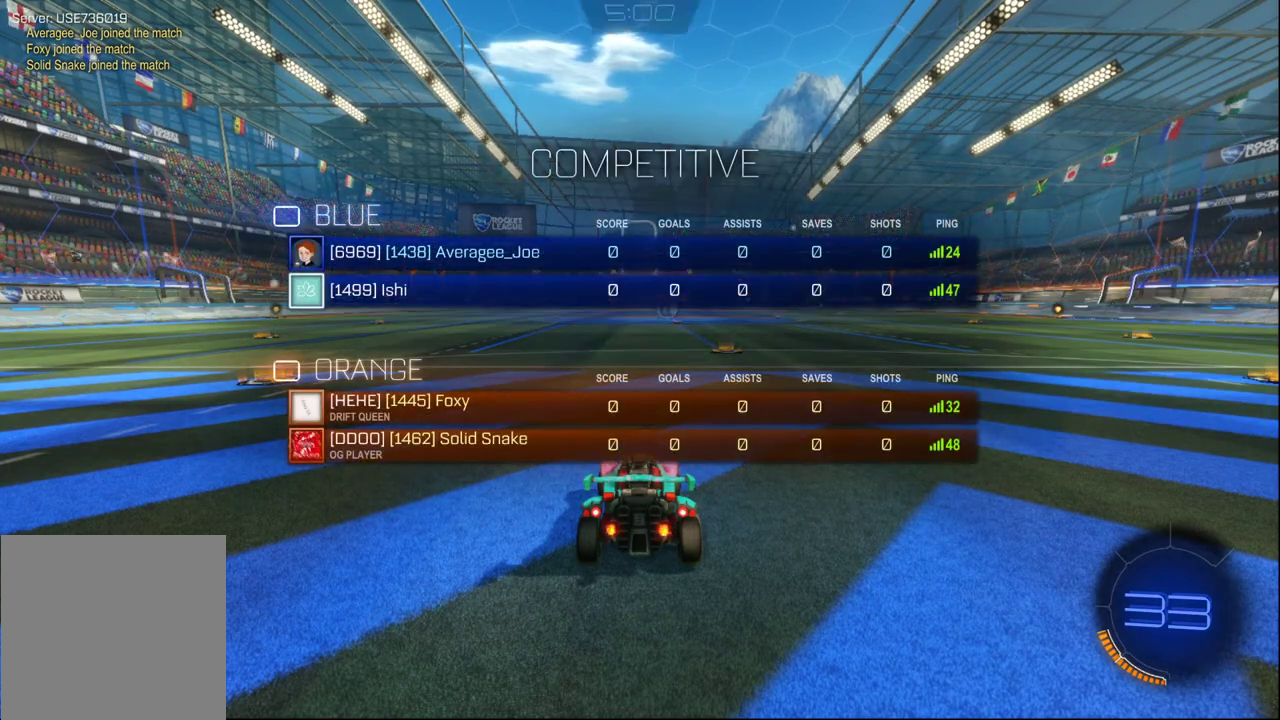
{"buttons": ["R1", "R2"], "left_stick": "center", "right_stick": "center", "events": [[50, "R1", "up"], [367, "R1", "down"]]}
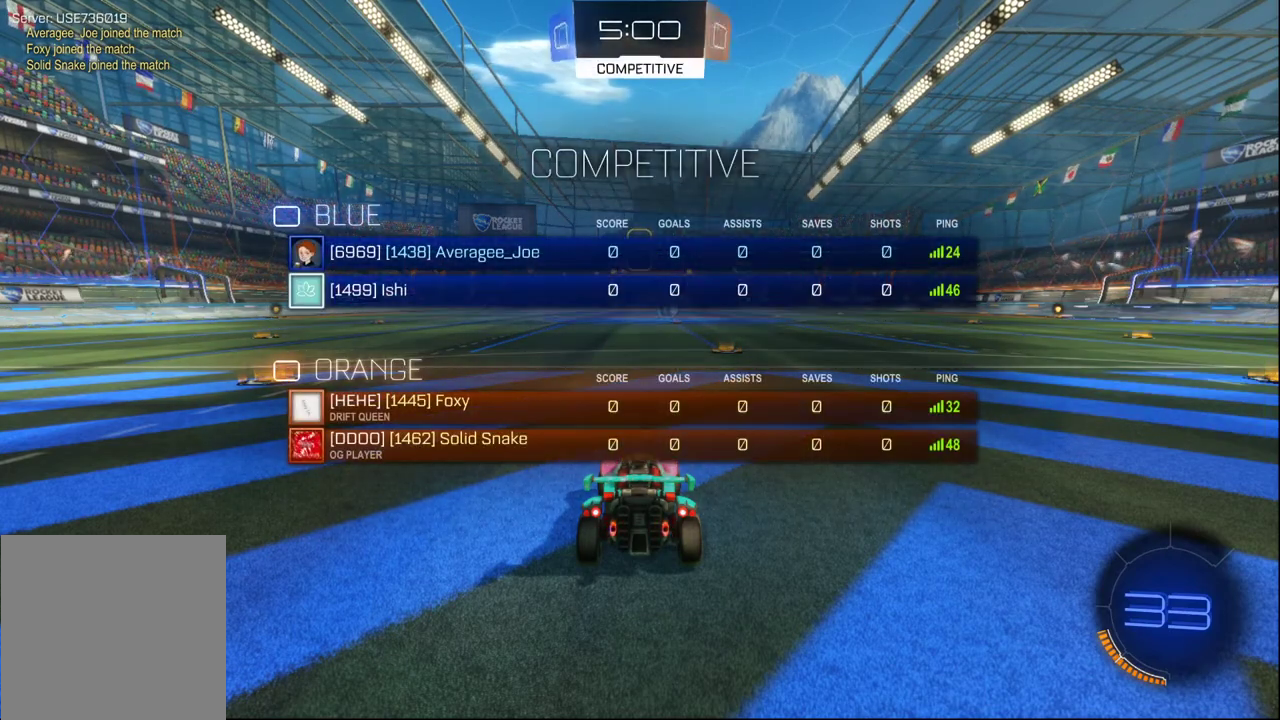
{"buttons": ["R2"], "left_stick": "center", "right_stick": "center", "events": [[17, "R1", "up"]]}
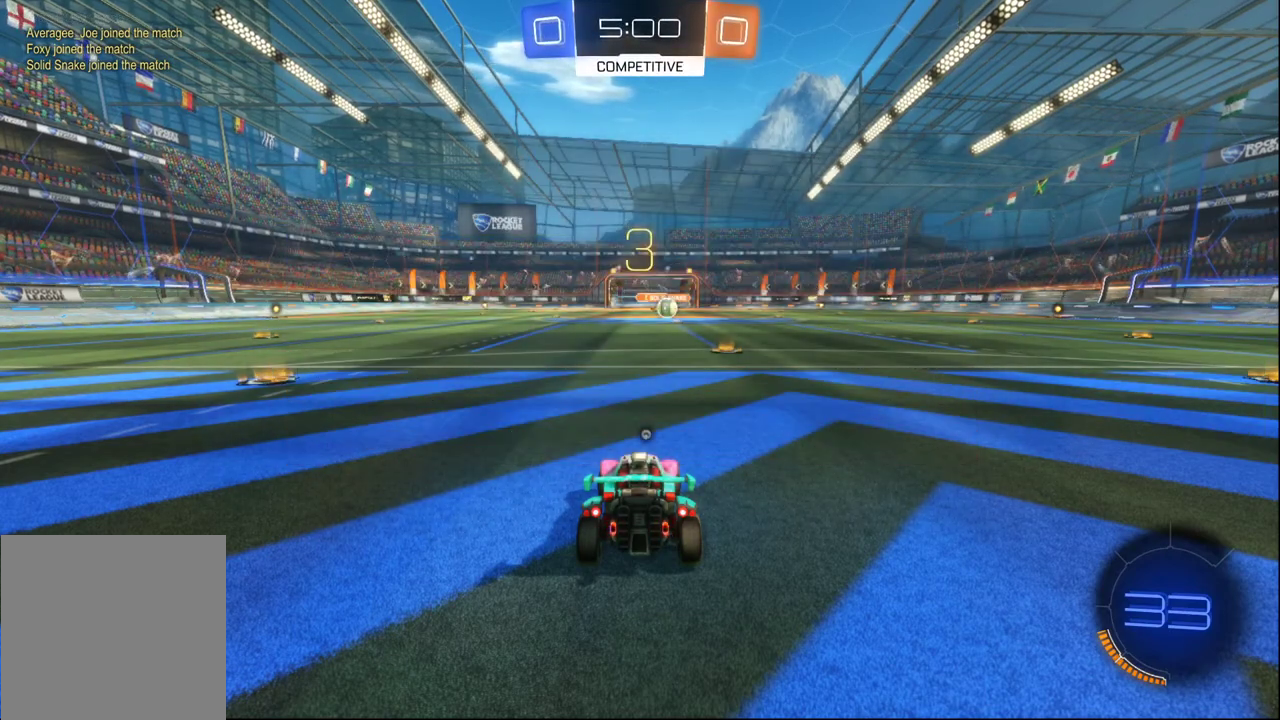
{"buttons": [], "left_stick": "center", "right_stick": "center", "events": [[383, "R2", "up"]]}
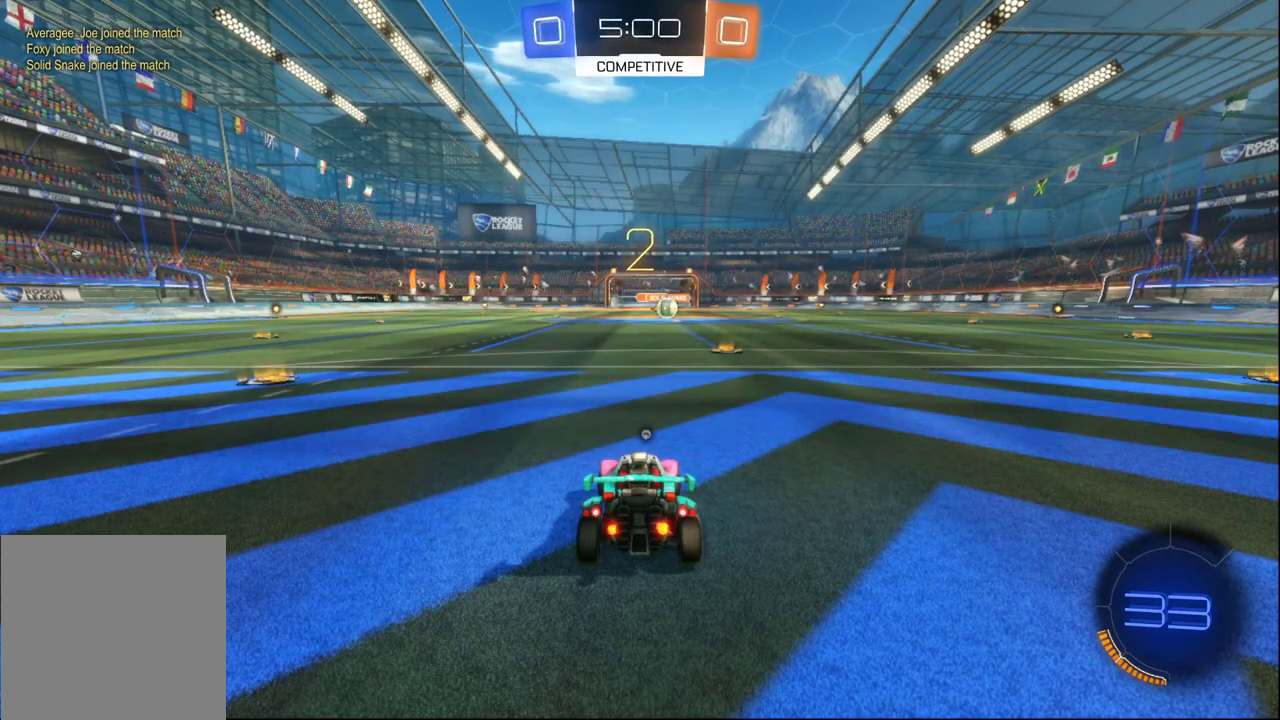
{"buttons": ["Y"], "left_stick": "center", "right_stick": "center", "events": [[17, "R2", "down"], [67, "right_stick", "right"], [267, "right_stick", "center"], [400, "R2", "up"], [483, "Y", "down"]]}
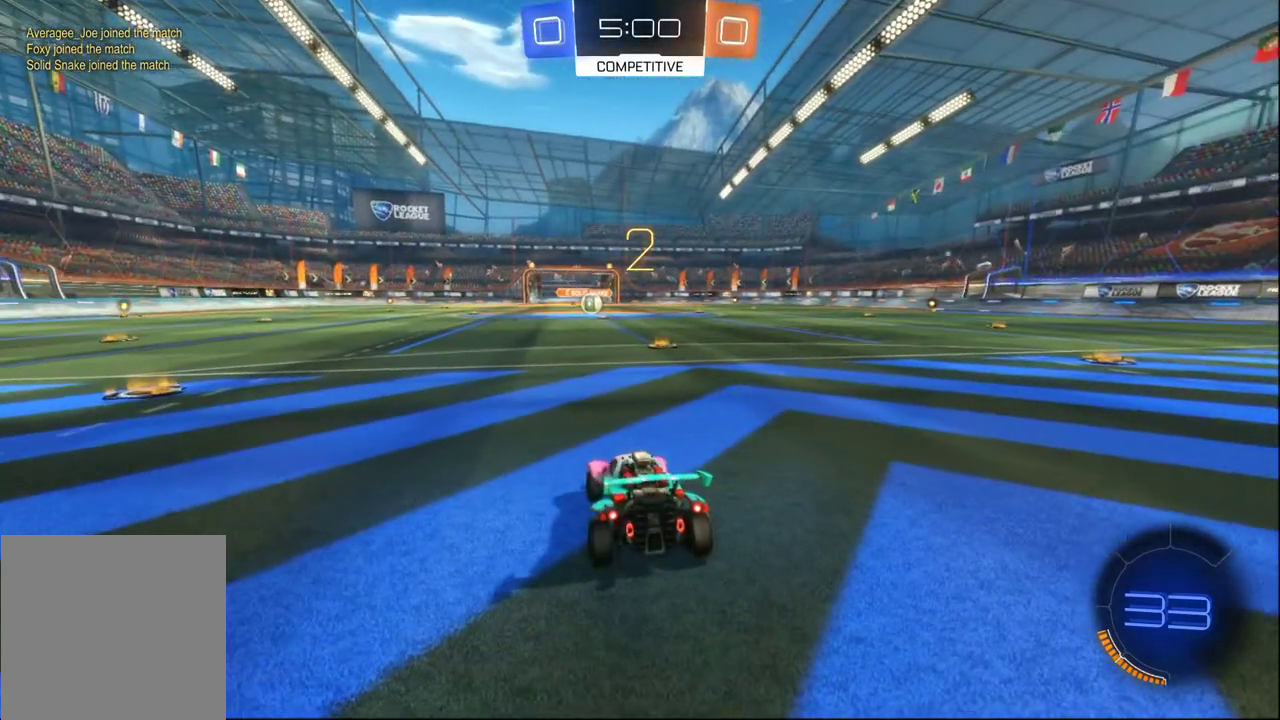
{"buttons": ["R2"], "left_stick": "center", "right_stick": "center", "events": [[83, "Y", "up"], [483, "R2", "down"]]}
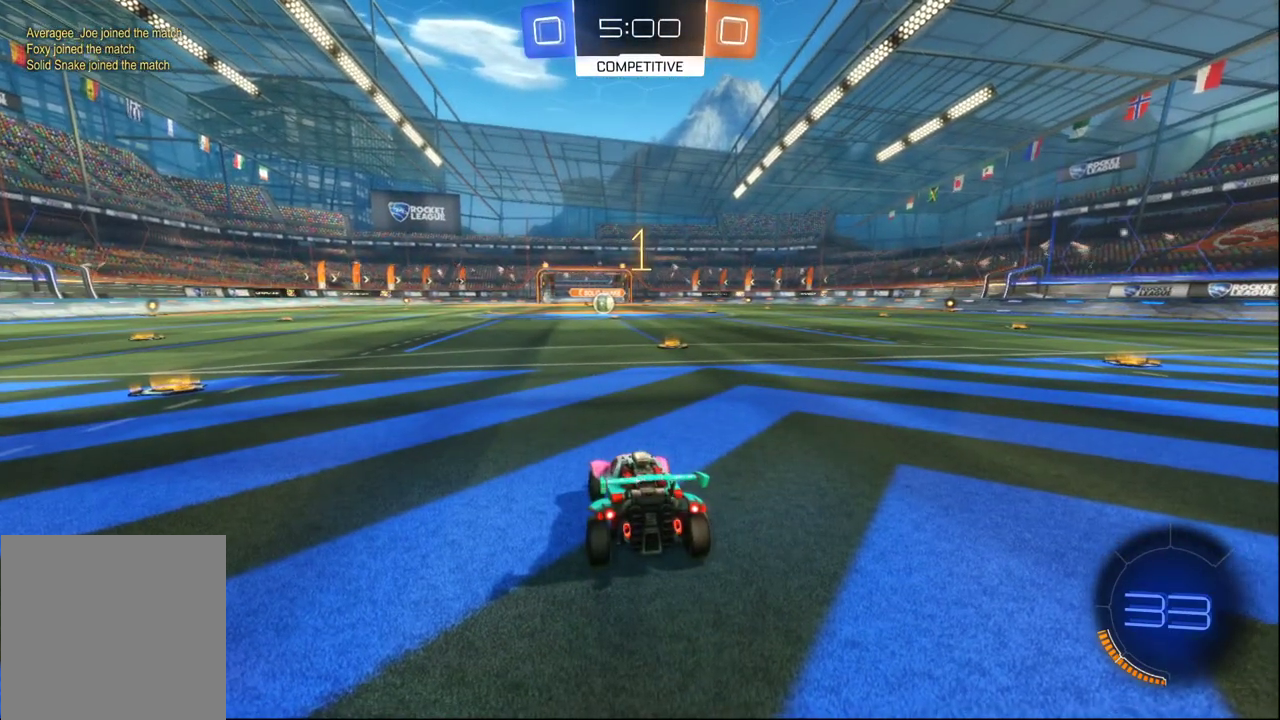
{"buttons": ["B", "R2"], "left_stick": "right", "right_stick": "center", "events": [[100, "B", "down"], [433, "left_stick", "right"]]}
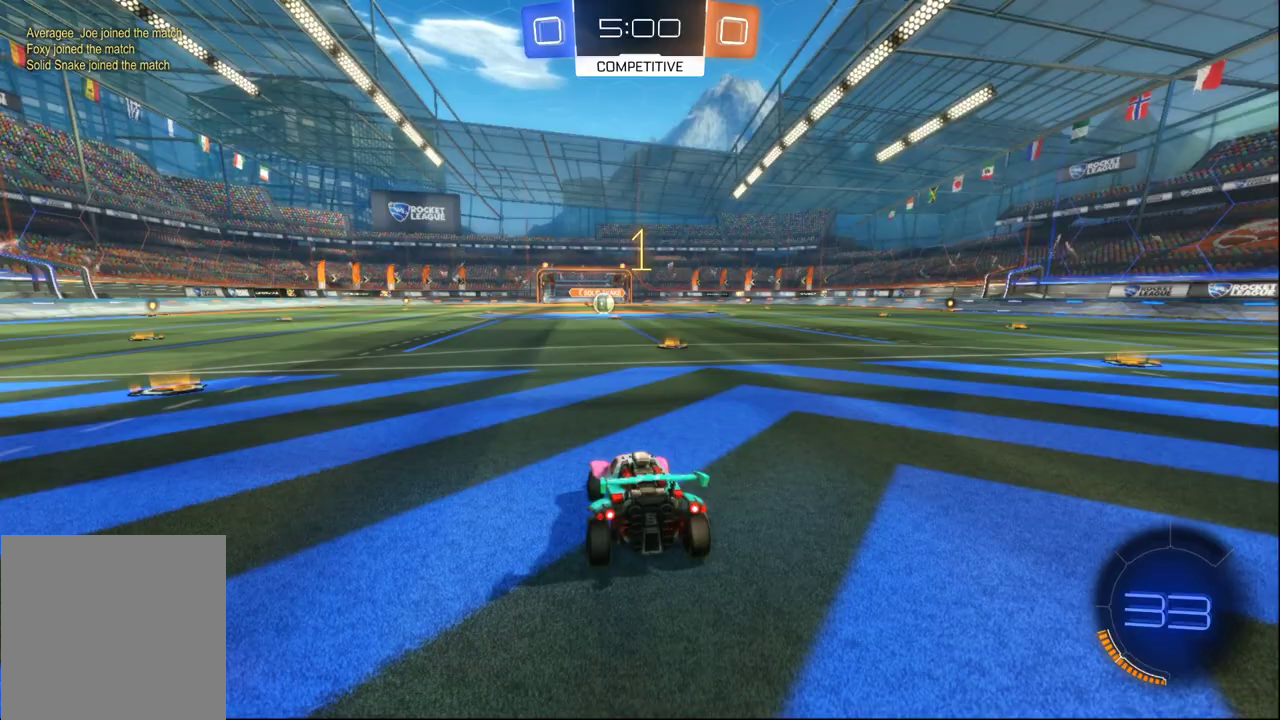
{"buttons": ["B", "R2"], "left_stick": "center", "right_stick": "center", "events": [[17, "left_stick", "center"]]}
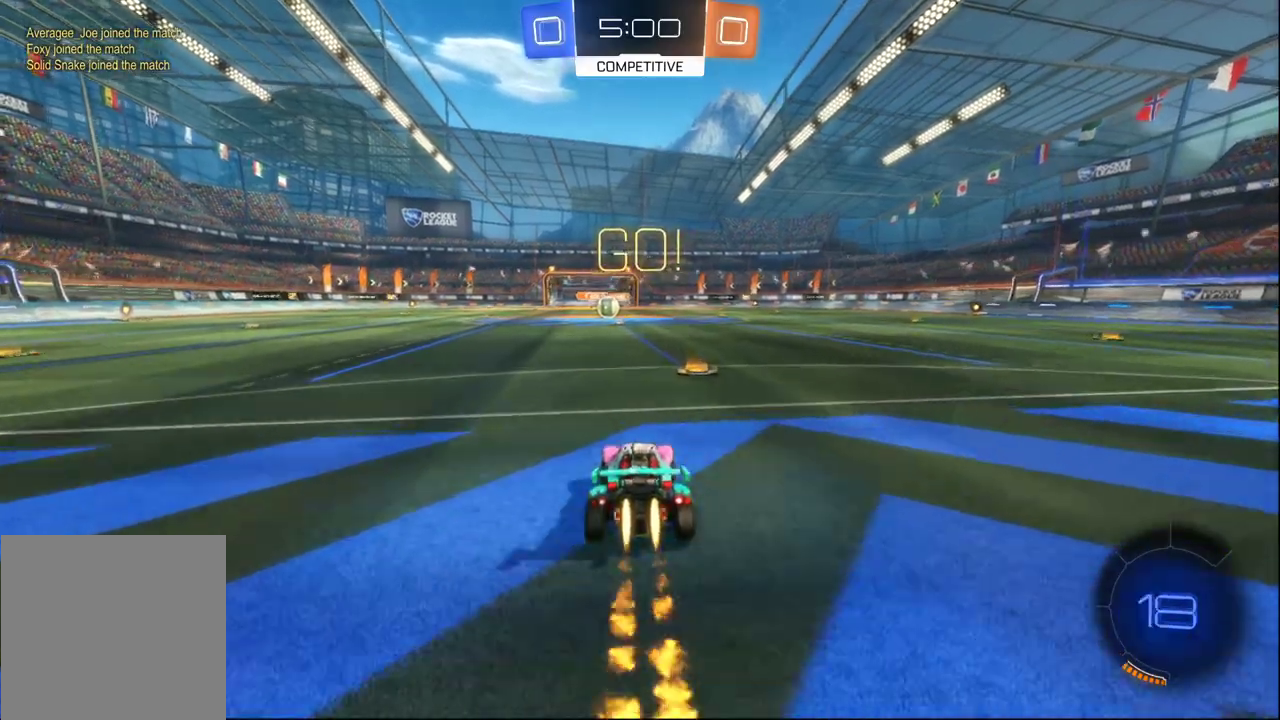
{"buttons": ["R2"], "left_stick": "center", "right_stick": "center", "events": [[33, "A", "down"], [83, "left_stick", "up"], [117, "A", "up"], [167, "A", "down"], [267, "B", "up"], [283, "A", "up"], [317, "left_stick", "center"]]}
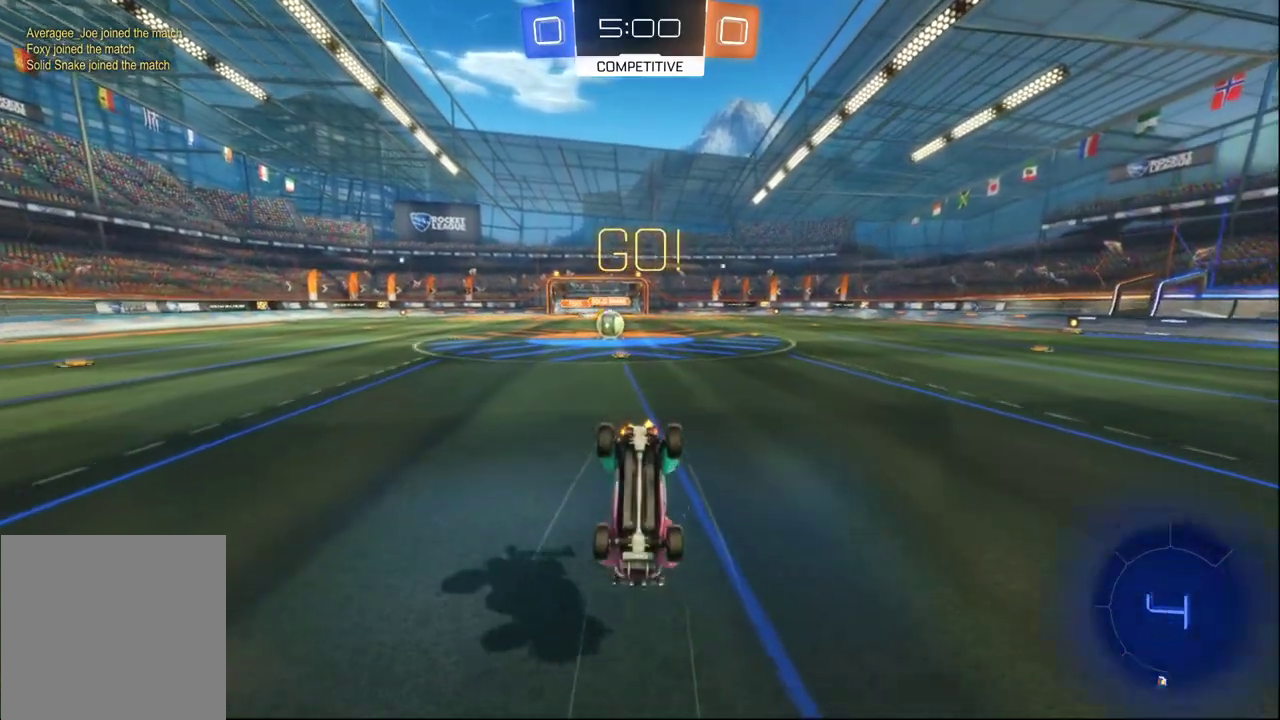
{"buttons": ["R2"], "left_stick": "center", "right_stick": "center", "events": []}
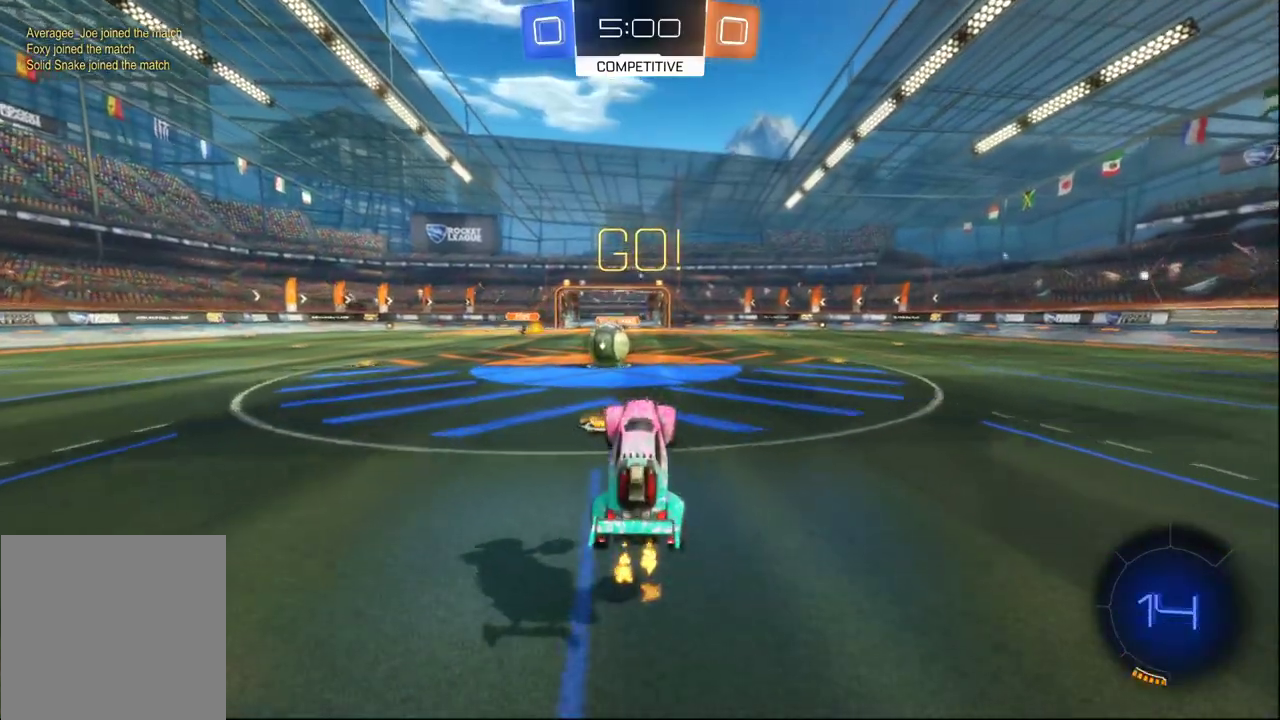
{"buttons": ["R2"], "left_stick": "center", "right_stick": "center"}
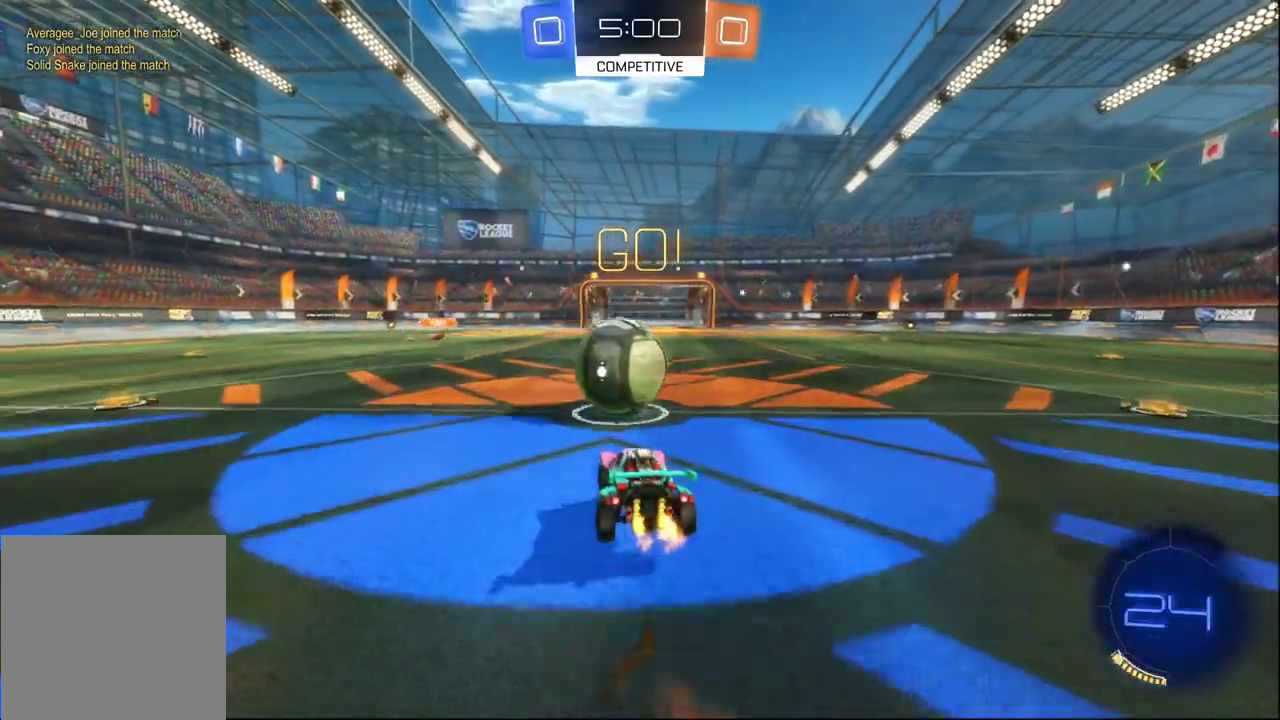
{"buttons": ["A", "R2"], "left_stick": "up-left", "right_stick": "center", "events": [[50, "left_stick", "up-left"], [133, "A", "down"]]}
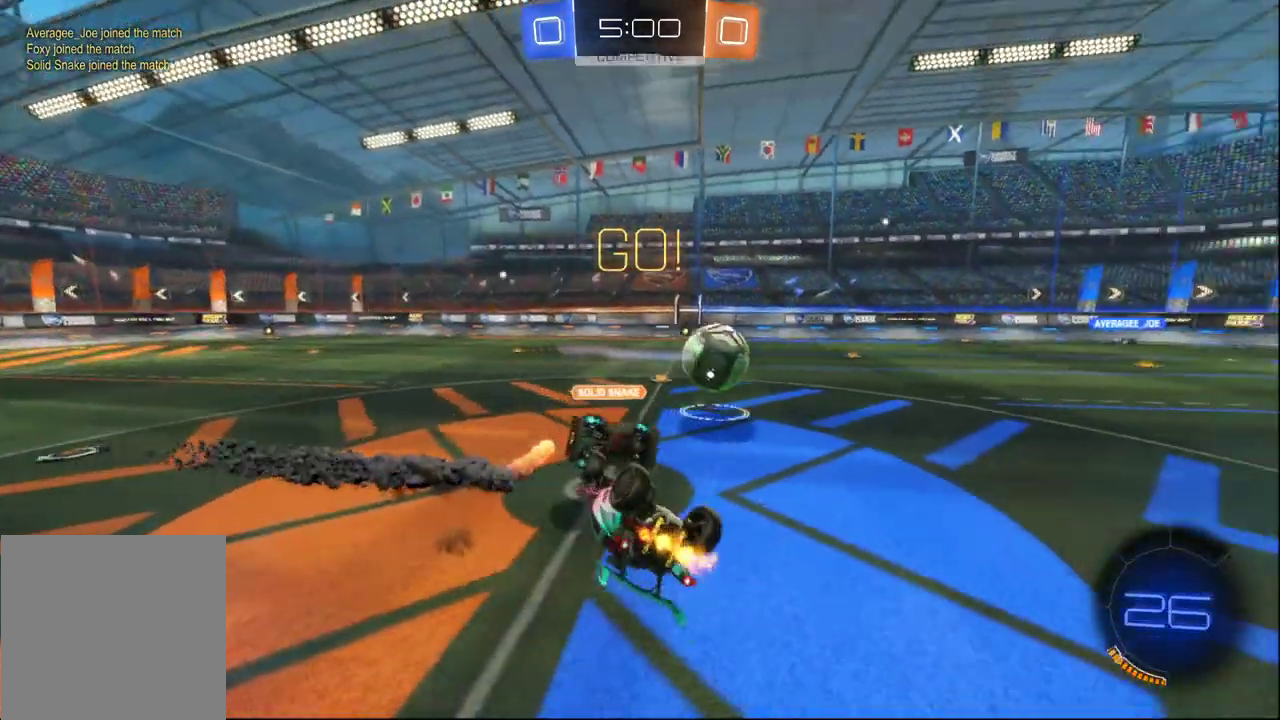
{"buttons": ["R2"], "left_stick": "left", "right_stick": "center", "events": [[167, "A", "up"], [267, "left_stick", "left"]]}
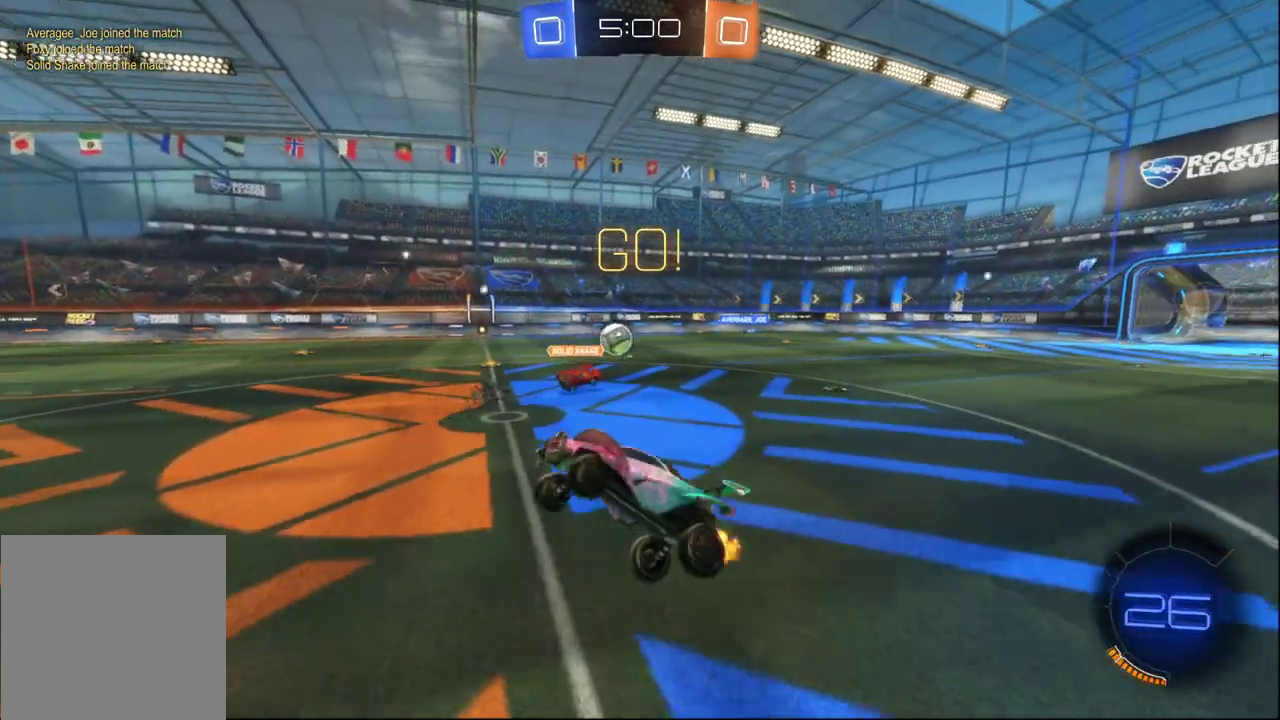
{"buttons": ["B", "R2"], "left_stick": "center", "right_stick": "center", "events": [[150, "left_stick", "down"], [400, "left_stick", "center"], [433, "B", "down"]]}
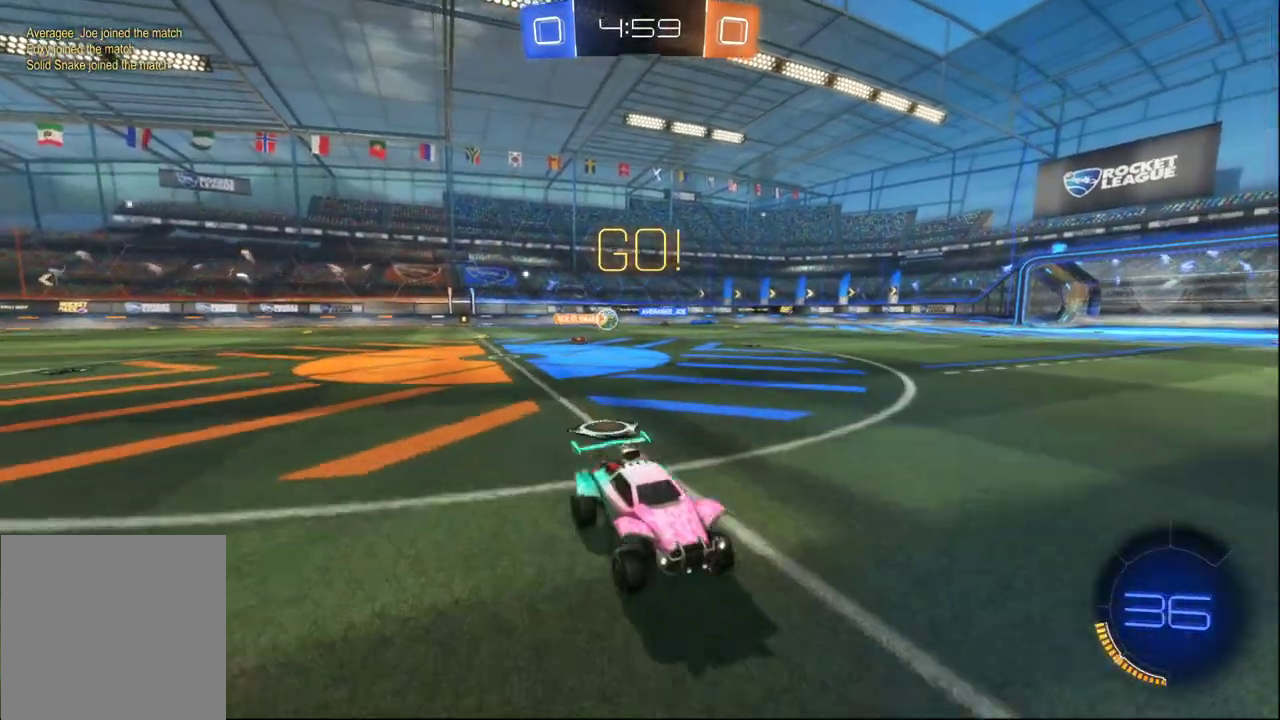
{"buttons": ["B", "R2"], "left_stick": "center", "right_stick": "center", "events": [[367, "left_stick", "right"], [483, "left_stick", "center"]]}
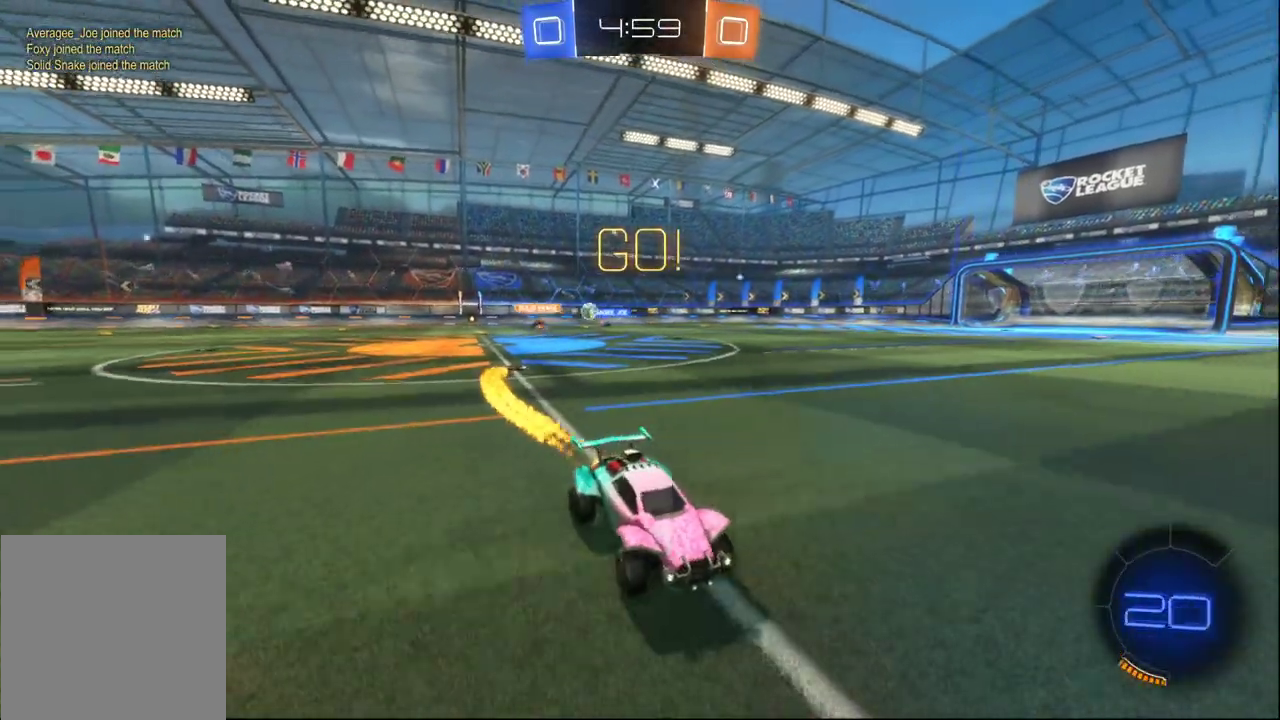
{"buttons": ["B", "R2"], "left_stick": "center", "right_stick": "center", "events": [[50, "B", "up"], [267, "left_stick", "left"], [367, "B", "down"], [383, "left_stick", "center"]]}
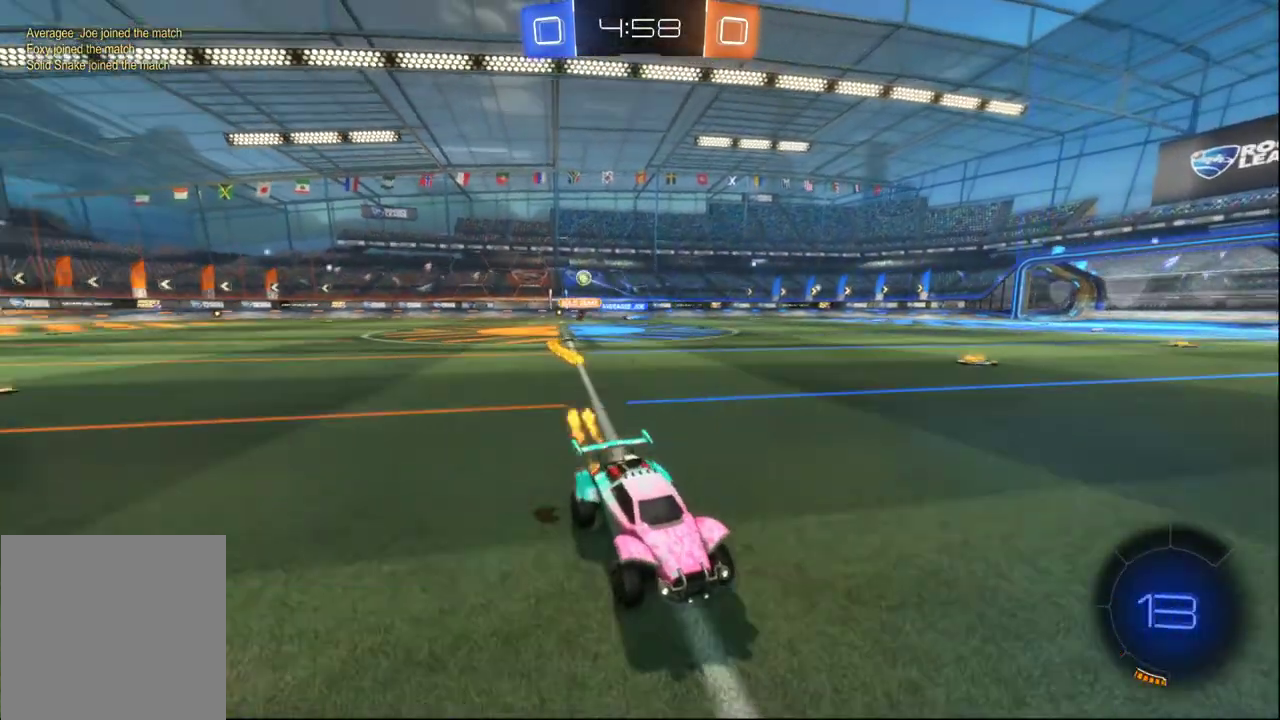
{"buttons": ["R2"], "left_stick": "up-left", "right_stick": "center", "events": [[50, "B", "up"], [233, "left_stick", "right"], [367, "left_stick", "up-left"]]}
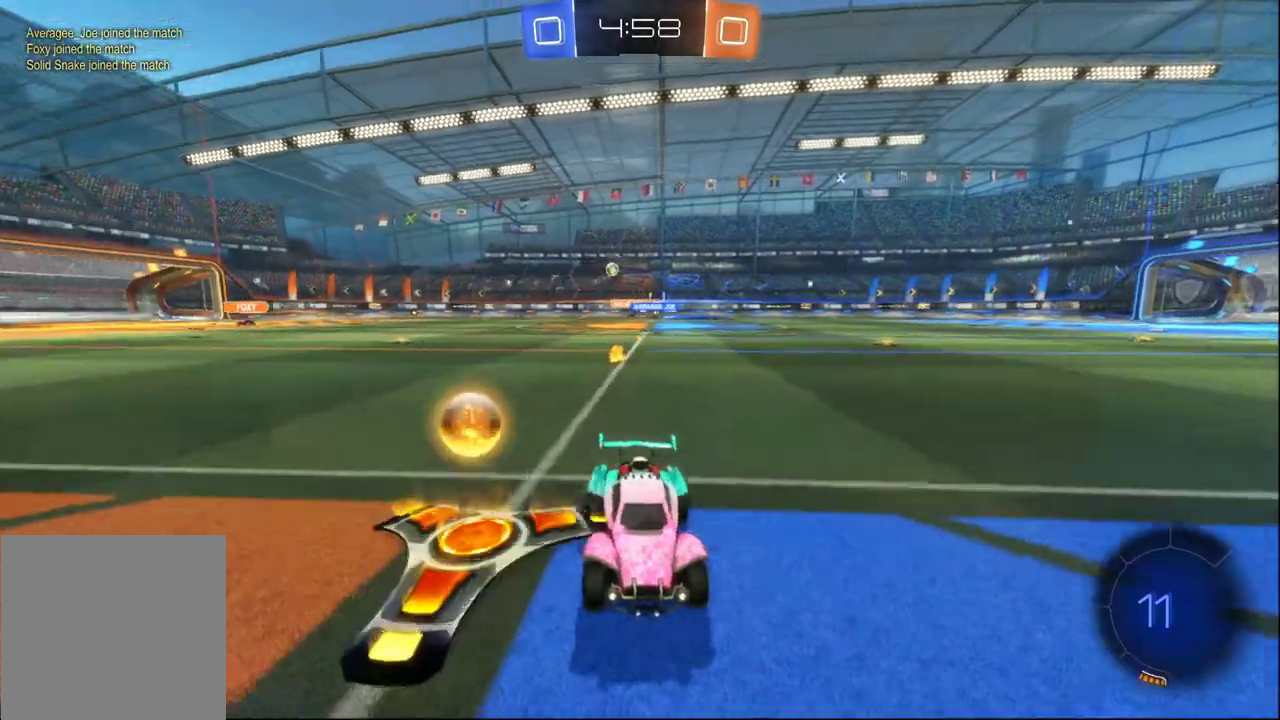
{"buttons": ["R2"], "left_stick": "left", "right_stick": "center", "events": [[17, "X", "down"], [33, "left_stick", "left"], [183, "X", "up"]]}
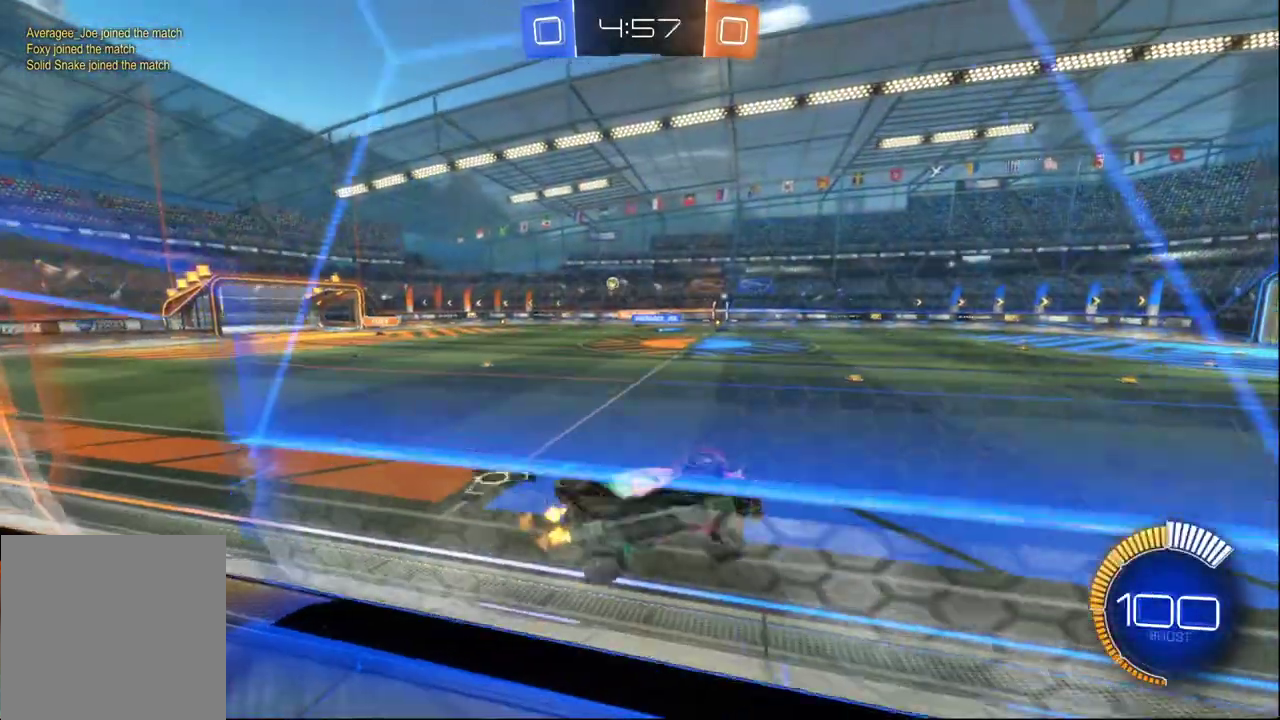
{"buttons": ["B", "R2"], "left_stick": "left", "right_stick": "center", "events": [[433, "B", "down"]]}
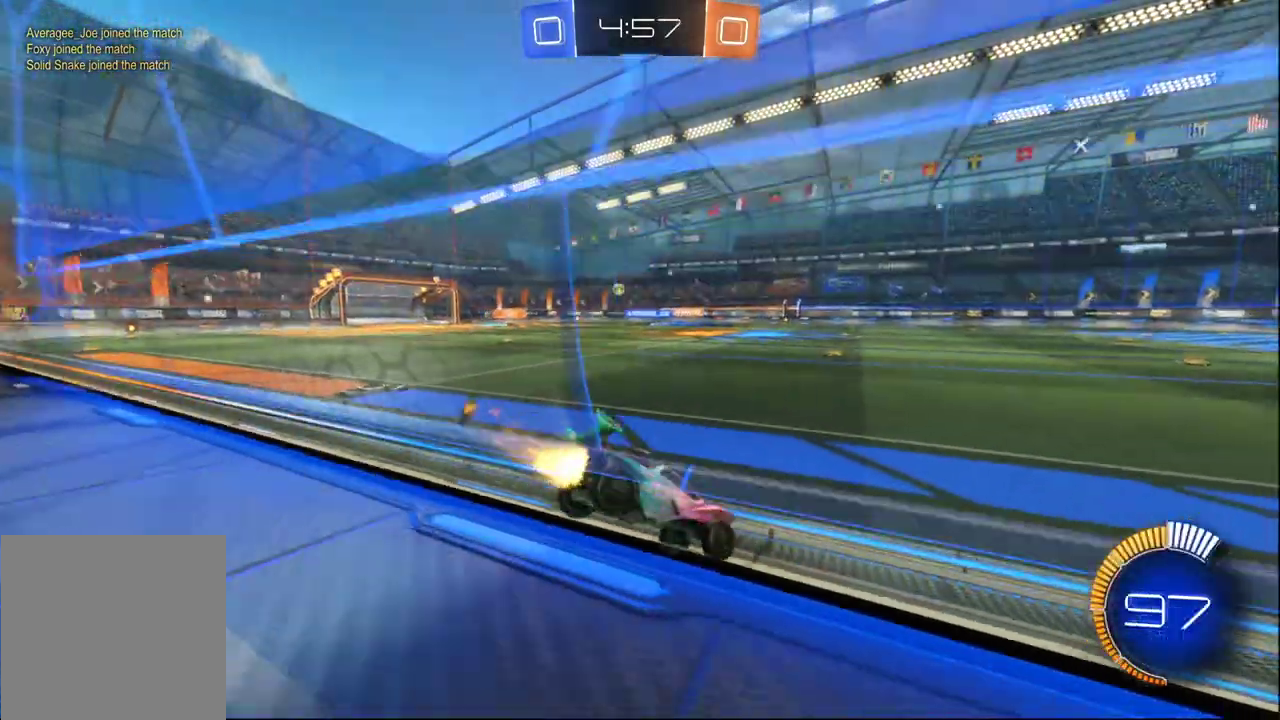
{"buttons": ["R2"], "left_stick": "center", "right_stick": "center", "events": [[283, "left_stick", "center"], [450, "B", "up"]]}
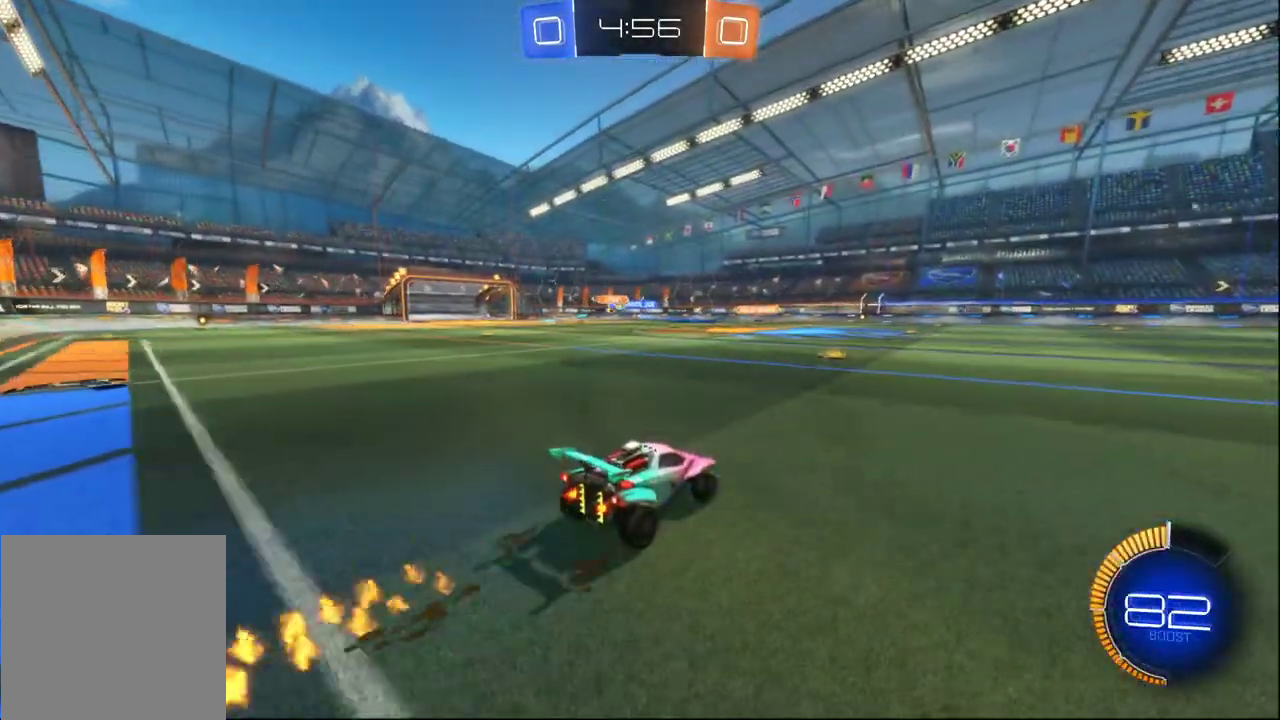
{"buttons": ["B", "R2"], "left_stick": "center", "right_stick": "center", "events": [[350, "left_stick", "left"], [483, "left_stick", "center"], [500, "B", "down"]]}
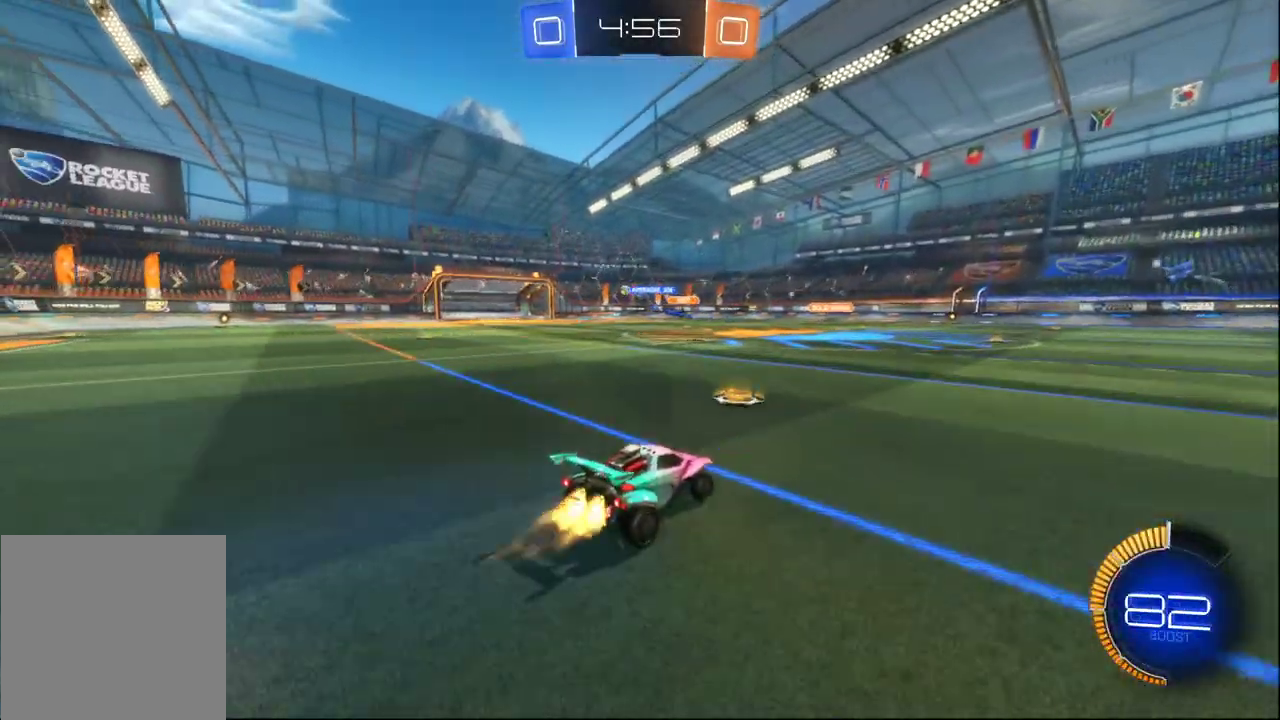
{"buttons": ["B", "R2"], "left_stick": "right", "right_stick": "center", "events": [[333, "left_stick", "right"], [383, "B", "up"], [483, "B", "down"]]}
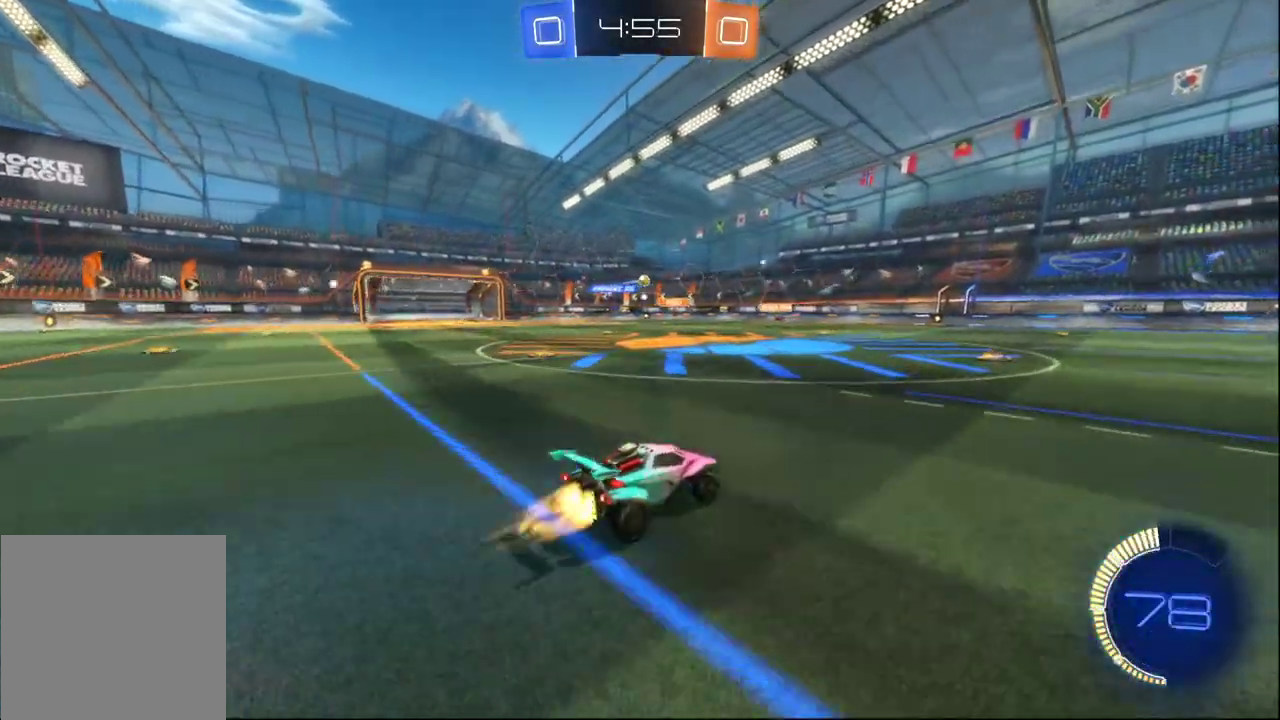
{"buttons": ["R2"], "left_stick": "center", "right_stick": "center", "events": [[133, "left_stick", "left"], [250, "B", "up"], [367, "left_stick", "center"]]}
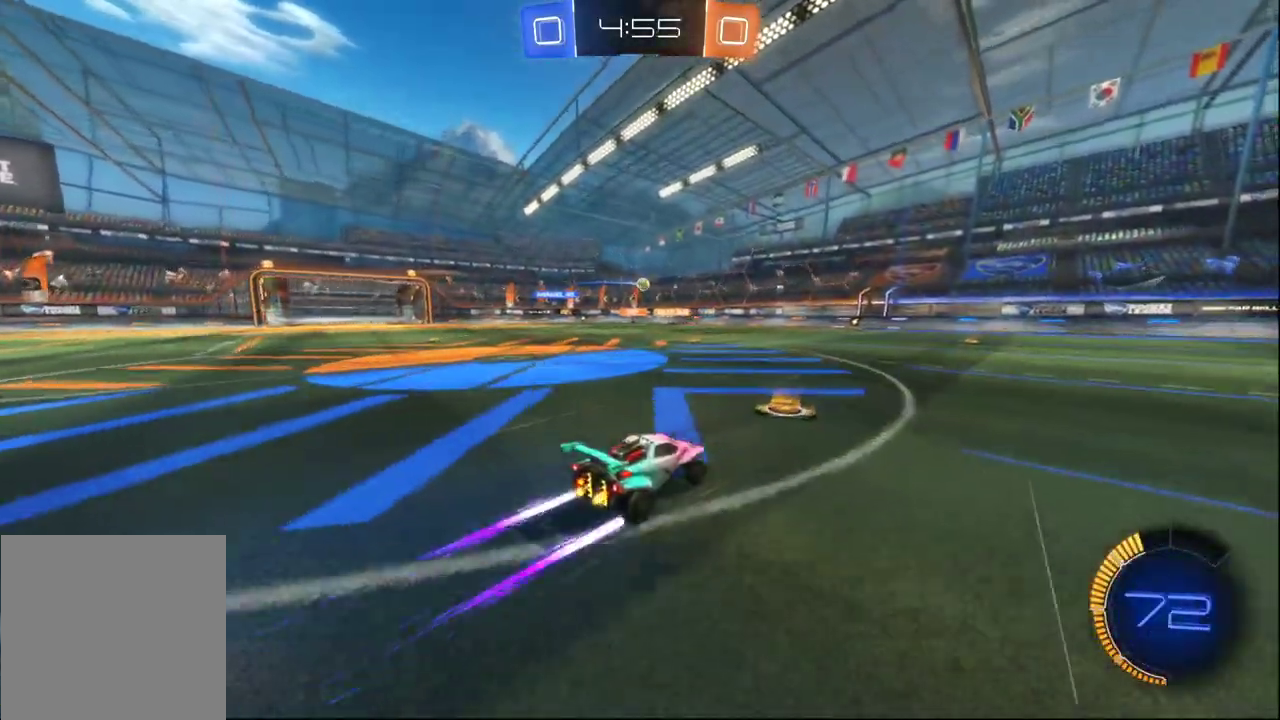
{"buttons": ["R2"], "left_stick": "center", "right_stick": "center", "events": [[50, "left_stick", "right"], [267, "left_stick", "center"]]}